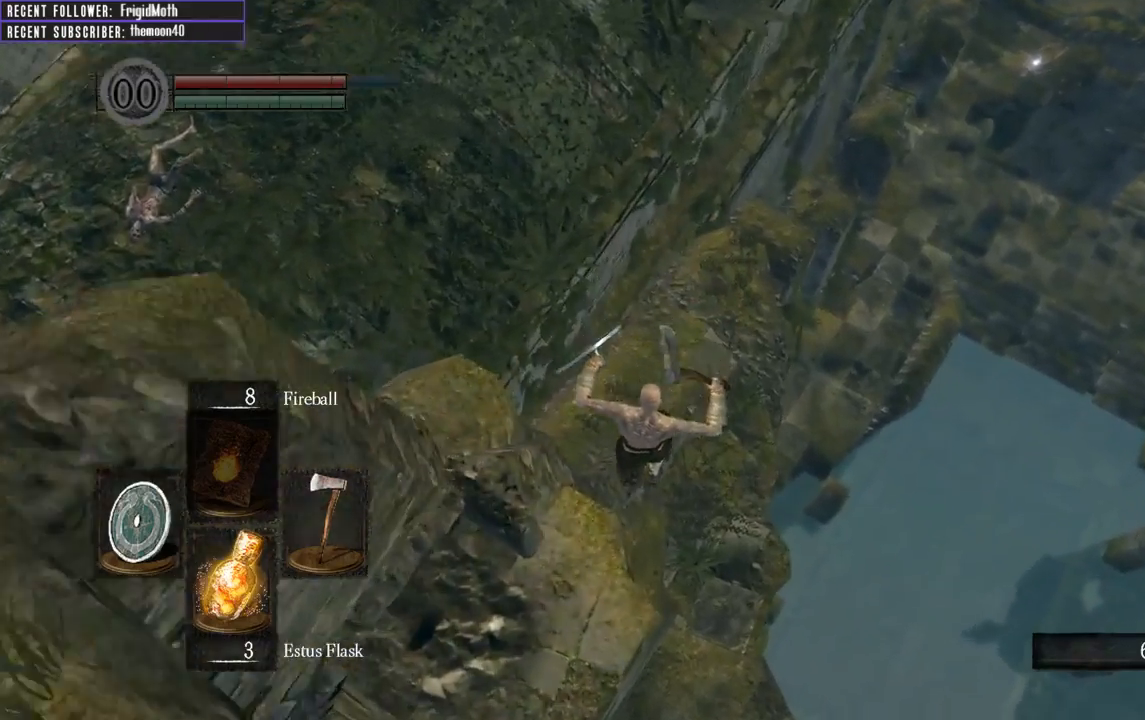
Gameplay with a controller (Xbox layout); each line is a JSON object with the inputs held at the frame after it. "events" lists button and stick changes between this image and that frame as [ms after this image, input, new state], when the widget could be followed in between. Not read: L3.
{"buttons": [], "left_stick": "up", "right_stick": "center", "events": [[33, "B", "down"], [133, "B", "up"], [233, "B", "down"], [333, "B", "up"], [417, "B", "down"], [500, "B", "up"]]}
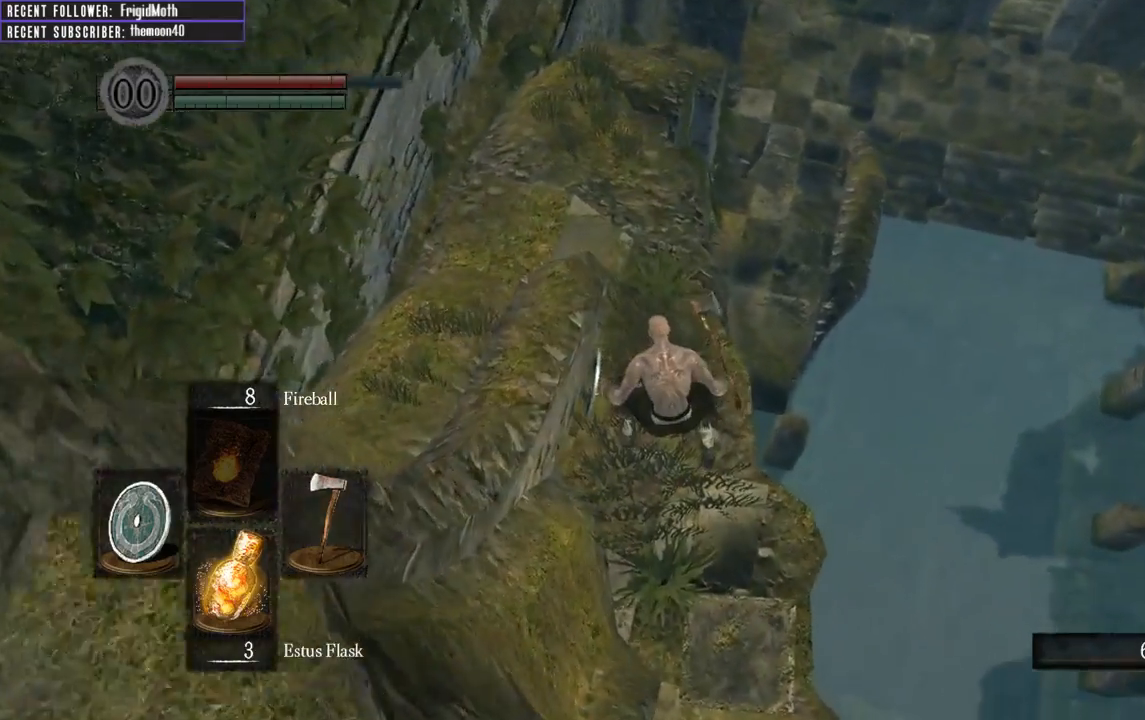
{"buttons": [], "left_stick": "up", "right_stick": "center", "events": [[83, "B", "down"], [183, "B", "up"]]}
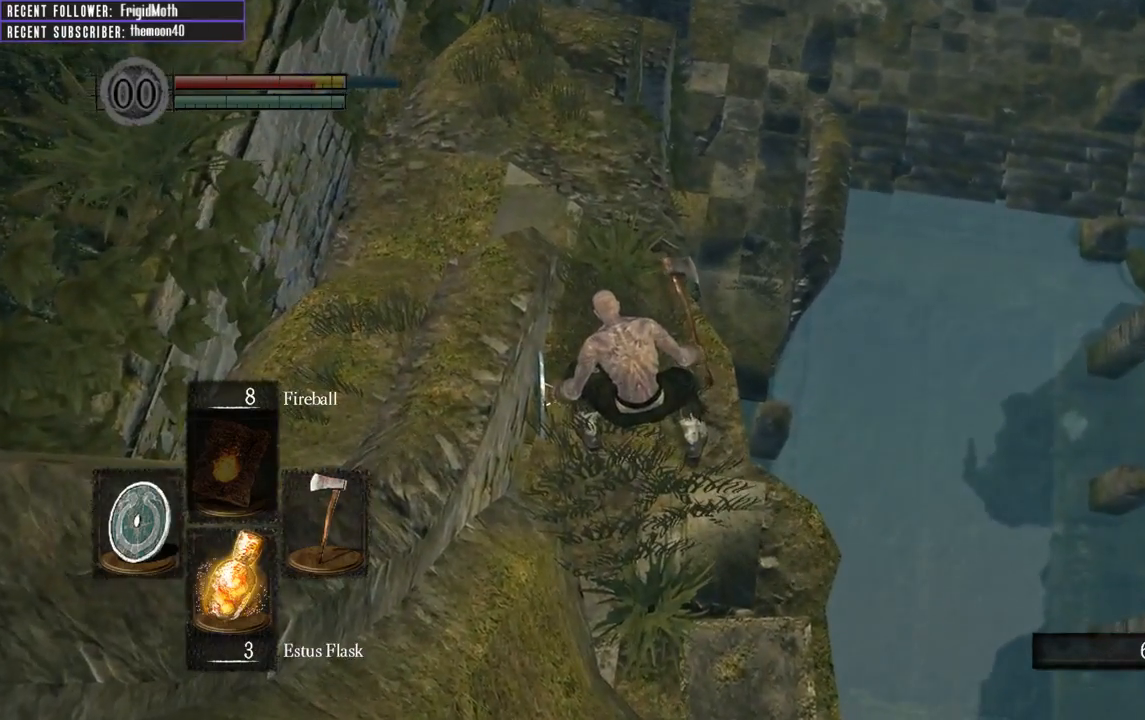
{"buttons": [], "left_stick": "up", "right_stick": "center", "events": []}
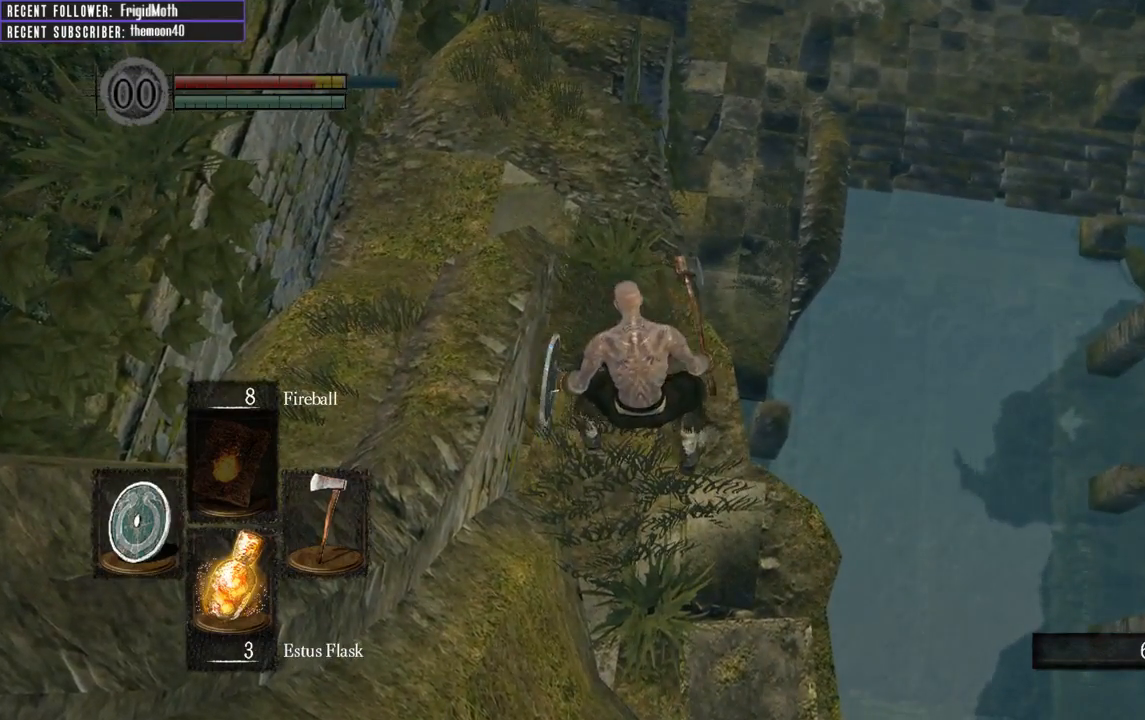
{"buttons": ["B"], "left_stick": "up", "right_stick": "center", "events": [[67, "B", "down"], [117, "right_stick", "down"], [317, "right_stick", "center"]]}
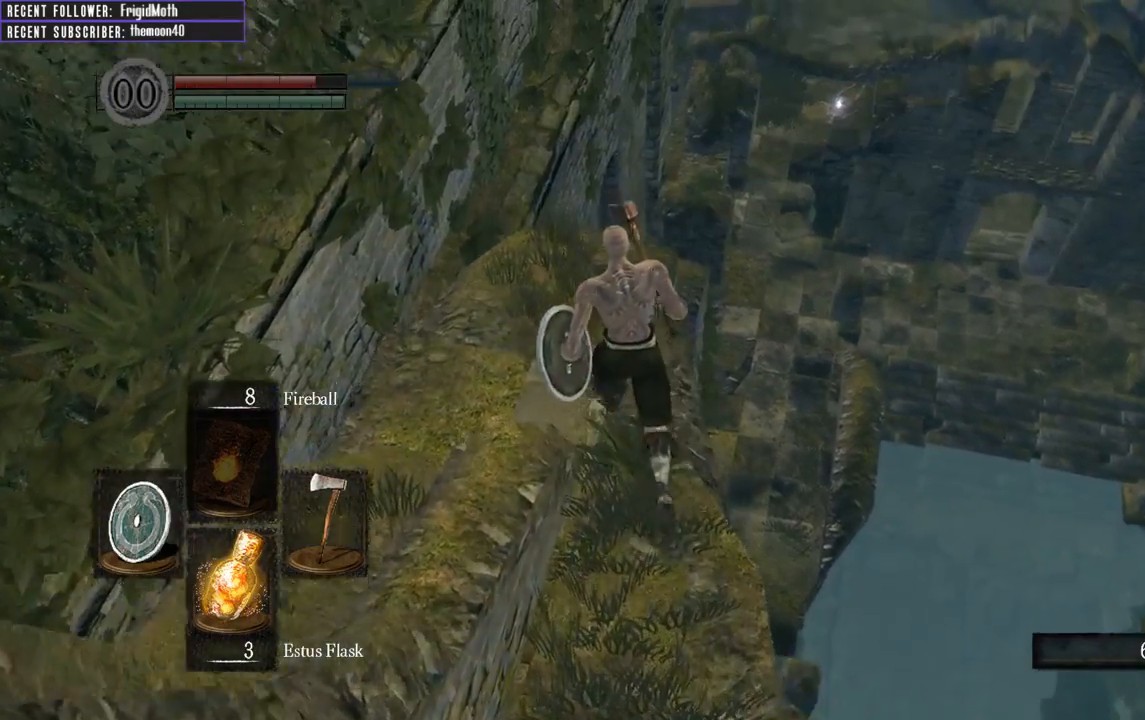
{"buttons": ["B"], "left_stick": "up", "right_stick": "center", "events": [[183, "right_stick", "up-right"], [500, "right_stick", "center"]]}
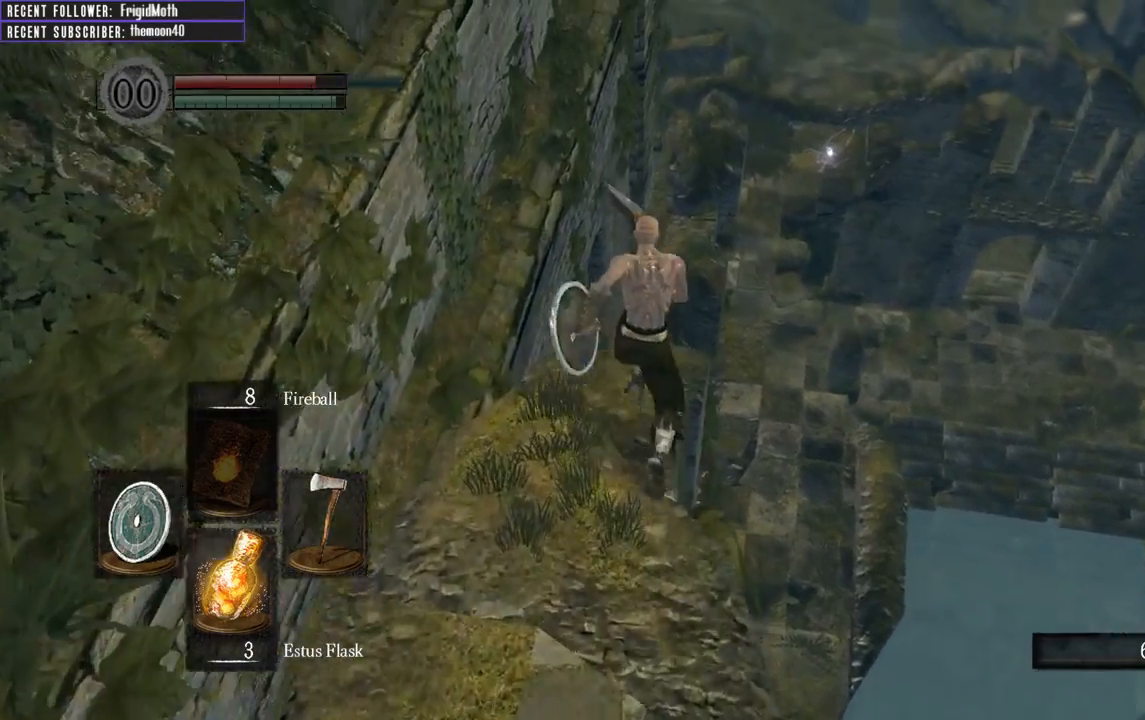
{"buttons": [], "left_stick": "up", "right_stick": "center", "events": [[33, "B", "up"], [133, "B", "down"], [250, "B", "up"]]}
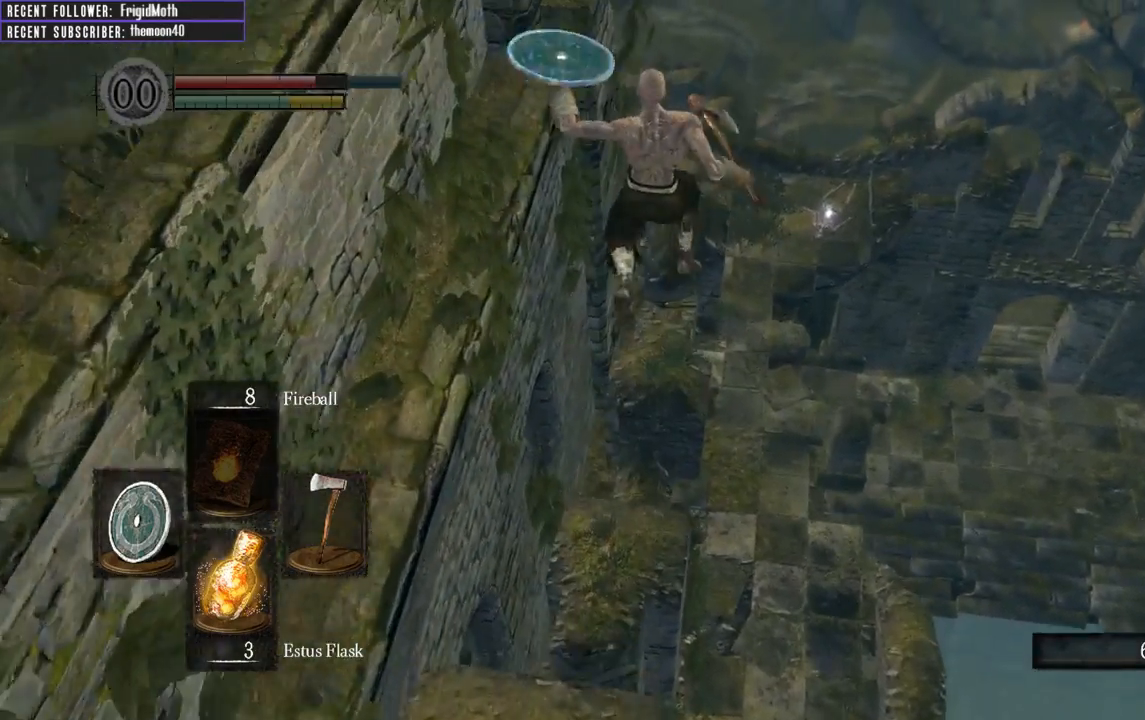
{"buttons": [], "left_stick": "up", "right_stick": "center", "events": []}
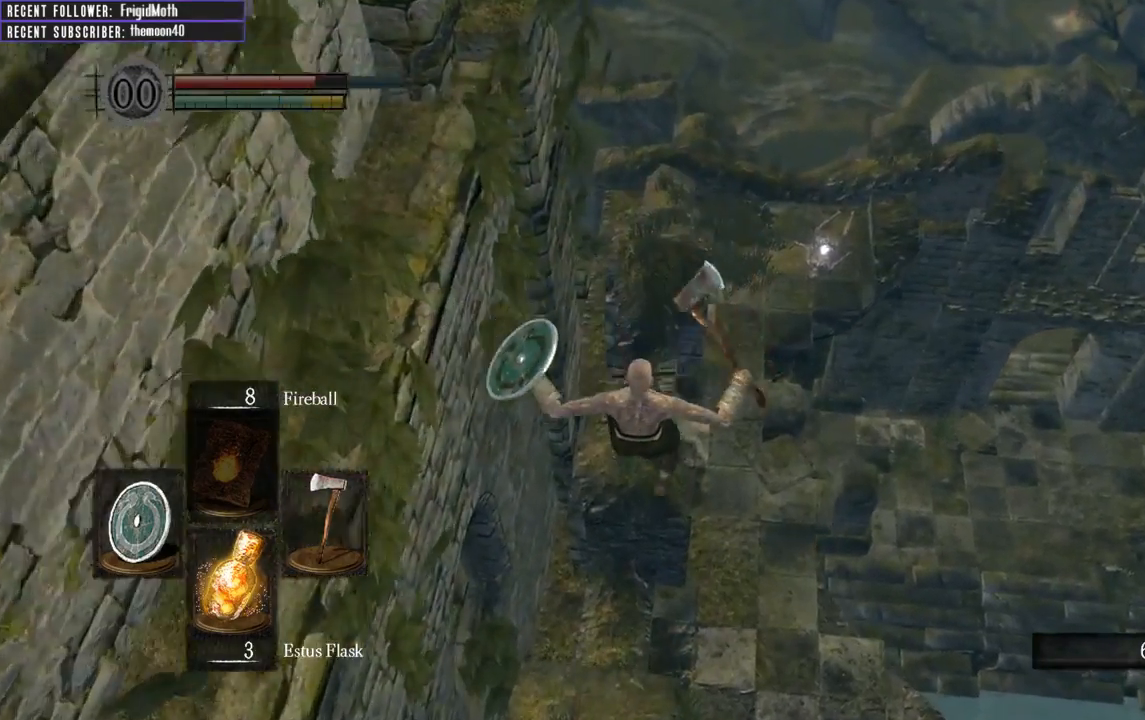
{"buttons": [], "left_stick": "up", "right_stick": "center", "events": []}
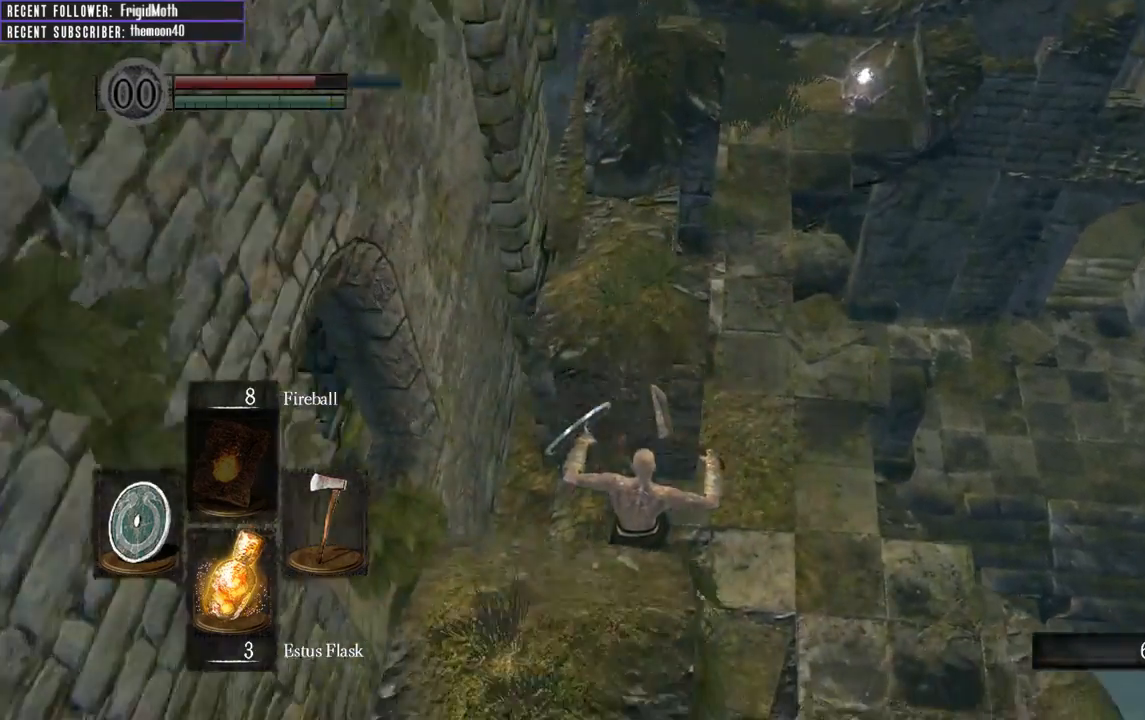
{"buttons": ["B"], "left_stick": "up-right", "right_stick": "down", "events": [[100, "left_stick", "up-right"], [483, "B", "down"], [483, "right_stick", "down"]]}
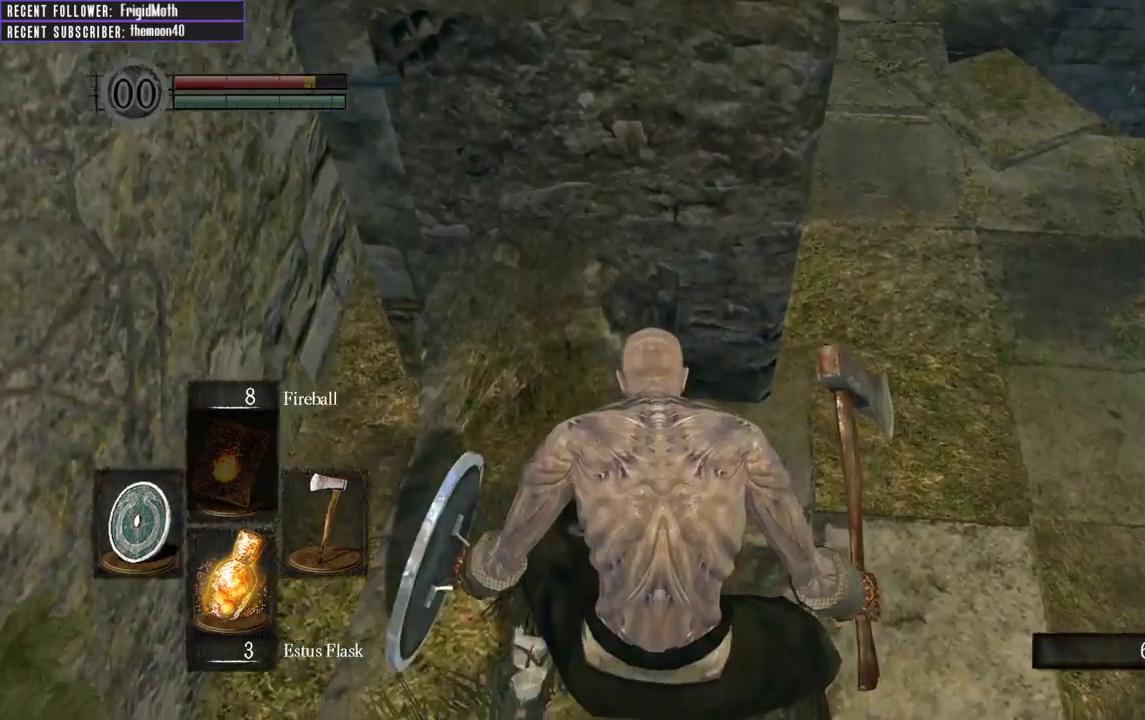
{"buttons": ["B"], "left_stick": "up-right", "right_stick": "center", "events": [[183, "right_stick", "center"]]}
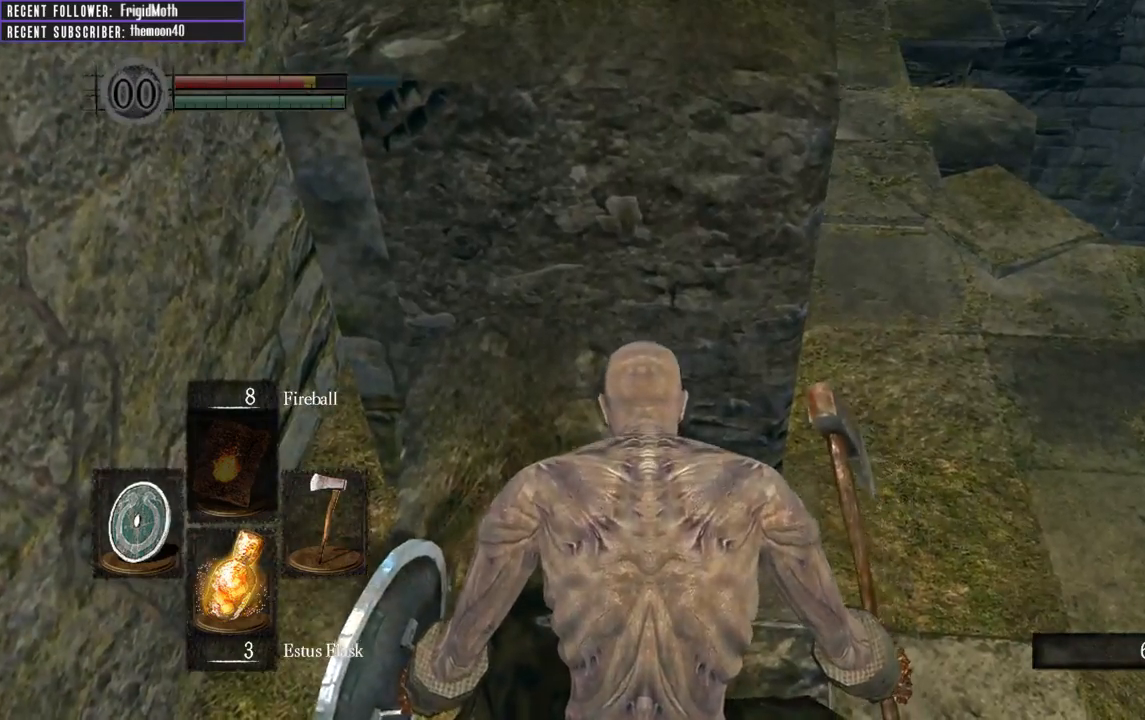
{"buttons": ["B"], "left_stick": "up-right", "right_stick": "center", "events": []}
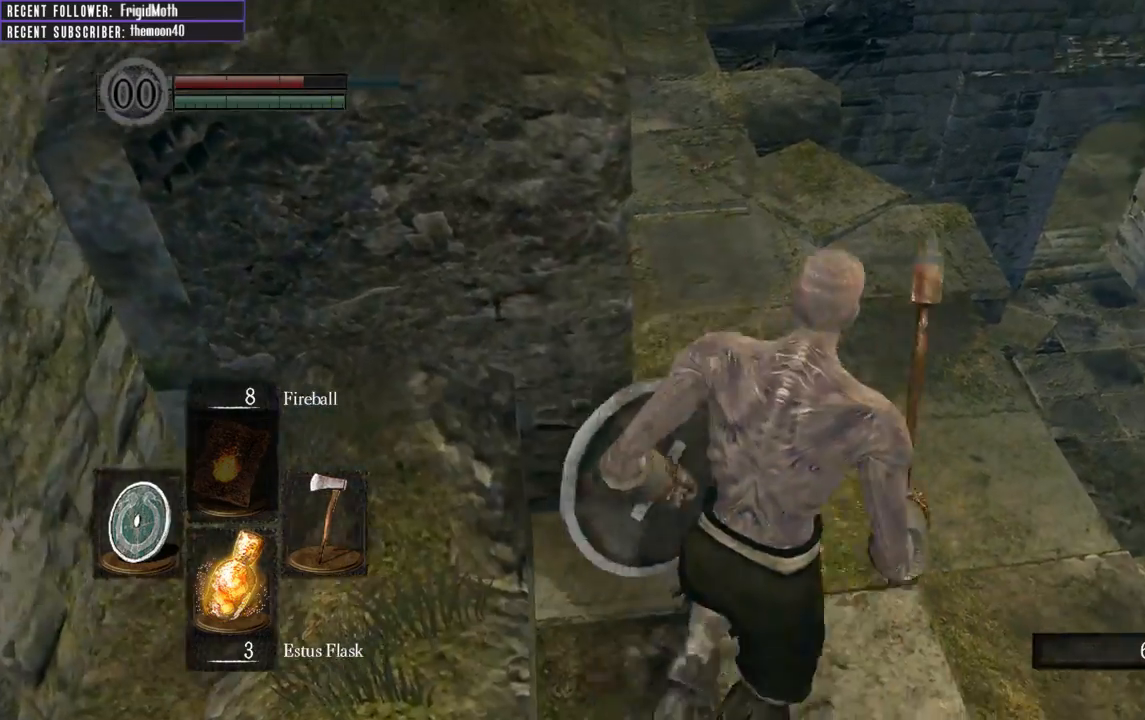
{"buttons": ["B"], "left_stick": "up", "right_stick": "center", "events": [[83, "left_stick", "up"], [117, "right_stick", "left"], [333, "right_stick", "center"]]}
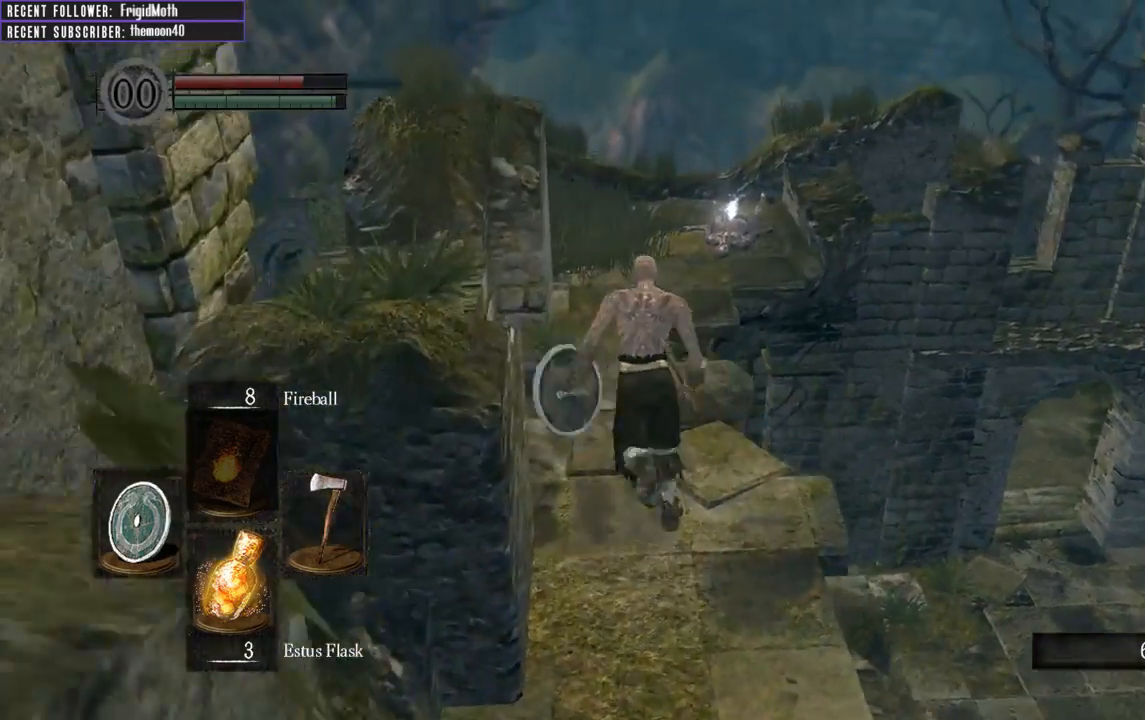
{"buttons": ["B"], "left_stick": "up", "right_stick": "right", "events": [[400, "right_stick", "right"]]}
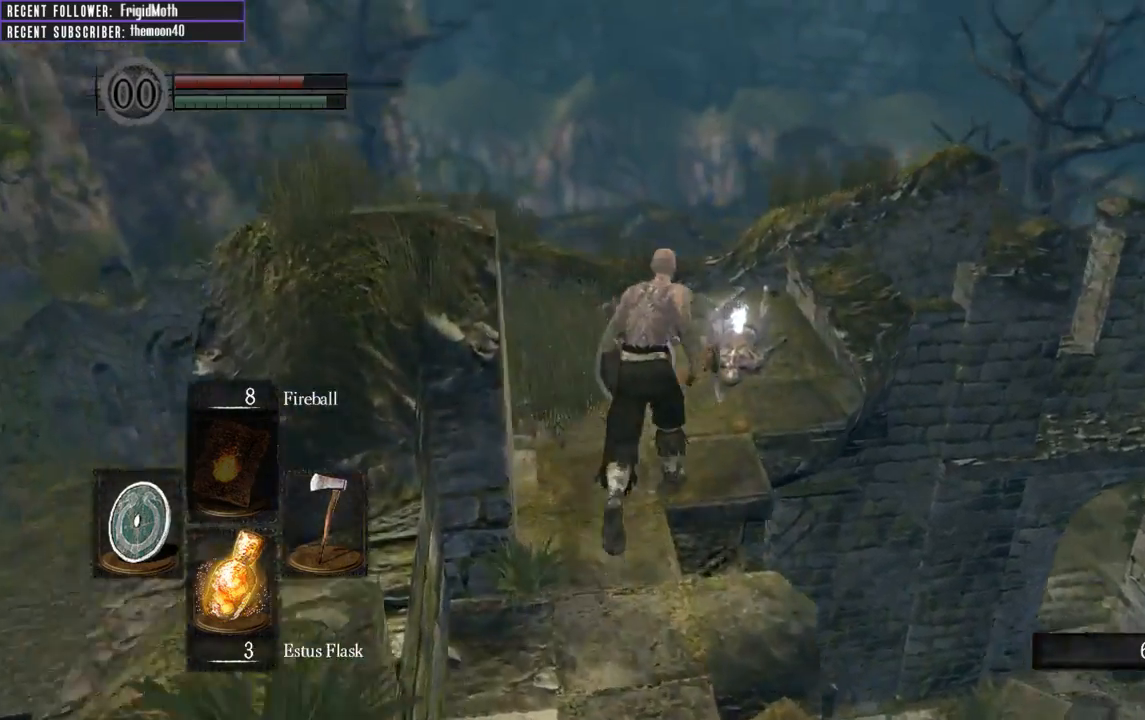
{"buttons": [], "left_stick": "center", "right_stick": "center", "events": [[33, "right_stick", "up-right"], [183, "B", "up"], [183, "right_stick", "center"], [300, "A", "down"], [367, "left_stick", "center"], [400, "A", "up"]]}
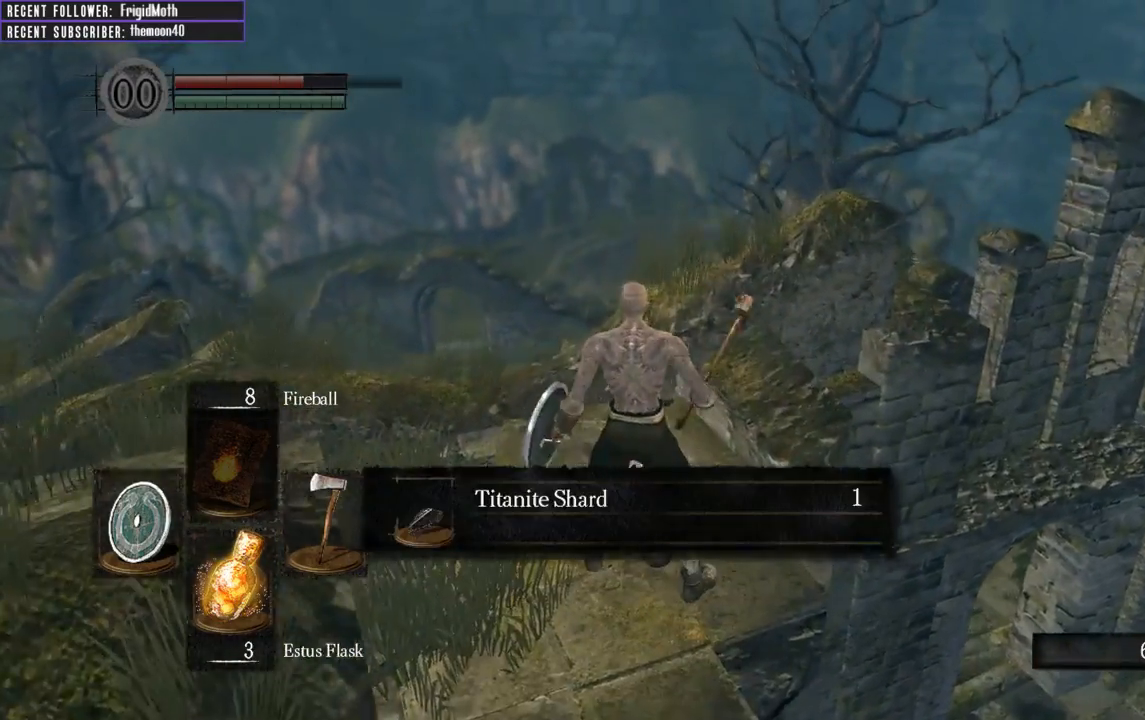
{"buttons": ["A"], "left_stick": "center", "right_stick": "center", "events": [[283, "A", "down"], [383, "A", "up"], [450, "A", "down"]]}
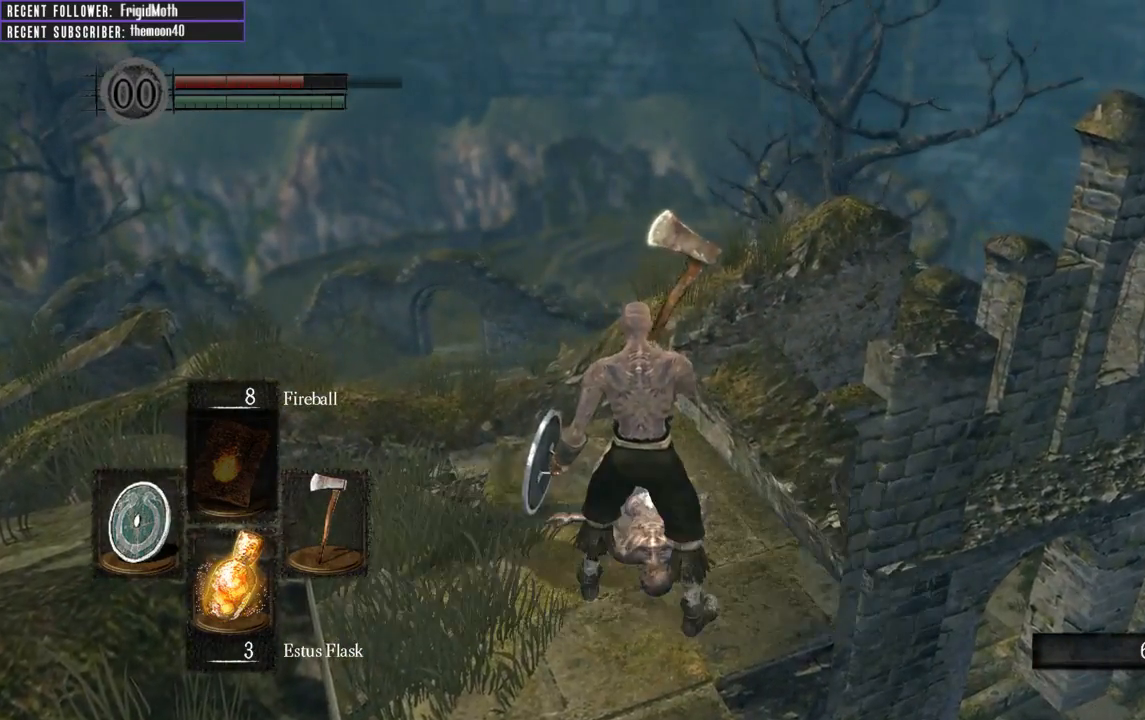
{"buttons": [], "left_stick": "center", "right_stick": "right", "events": [[17, "A", "up"], [183, "right_stick", "right"]]}
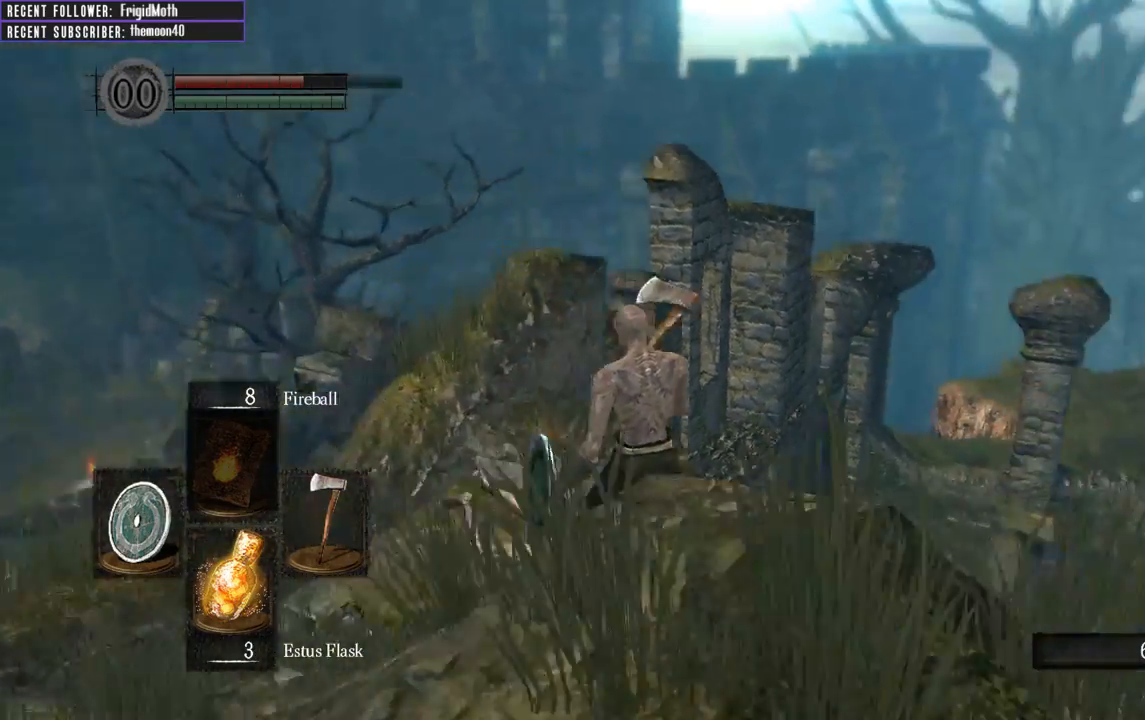
{"buttons": [], "left_stick": "center", "right_stick": "center", "events": [[317, "right_stick", "center"]]}
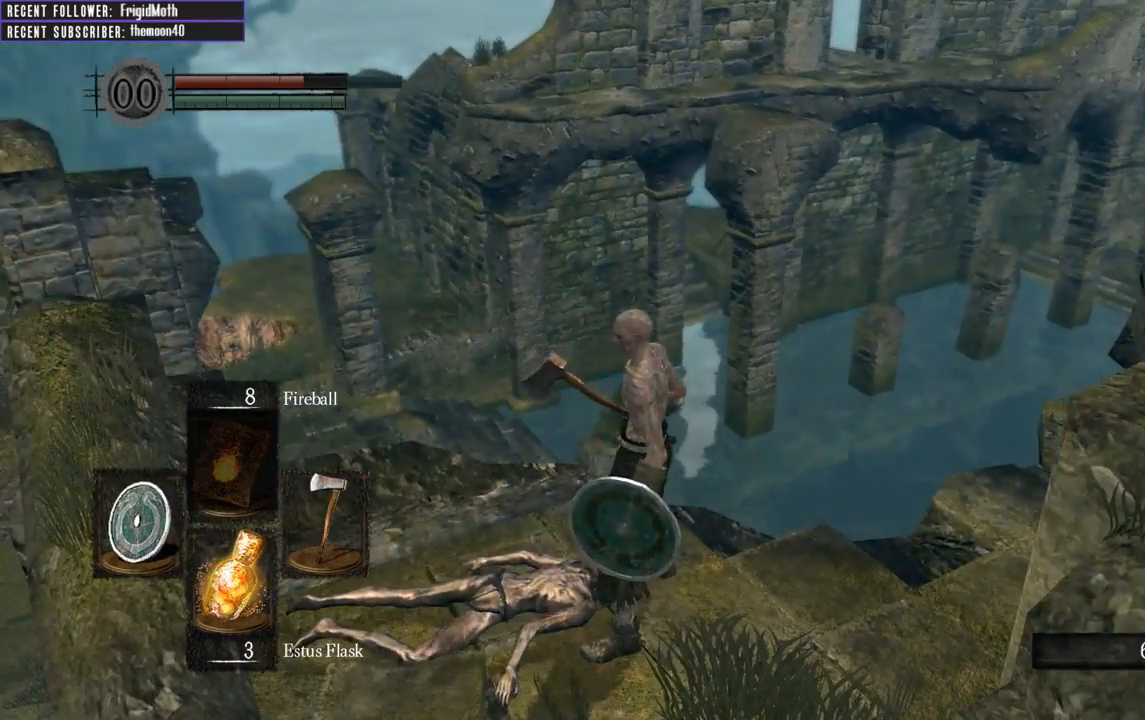
{"buttons": [], "left_stick": "down", "right_stick": "right", "events": [[300, "right_stick", "right"], [367, "left_stick", "down"]]}
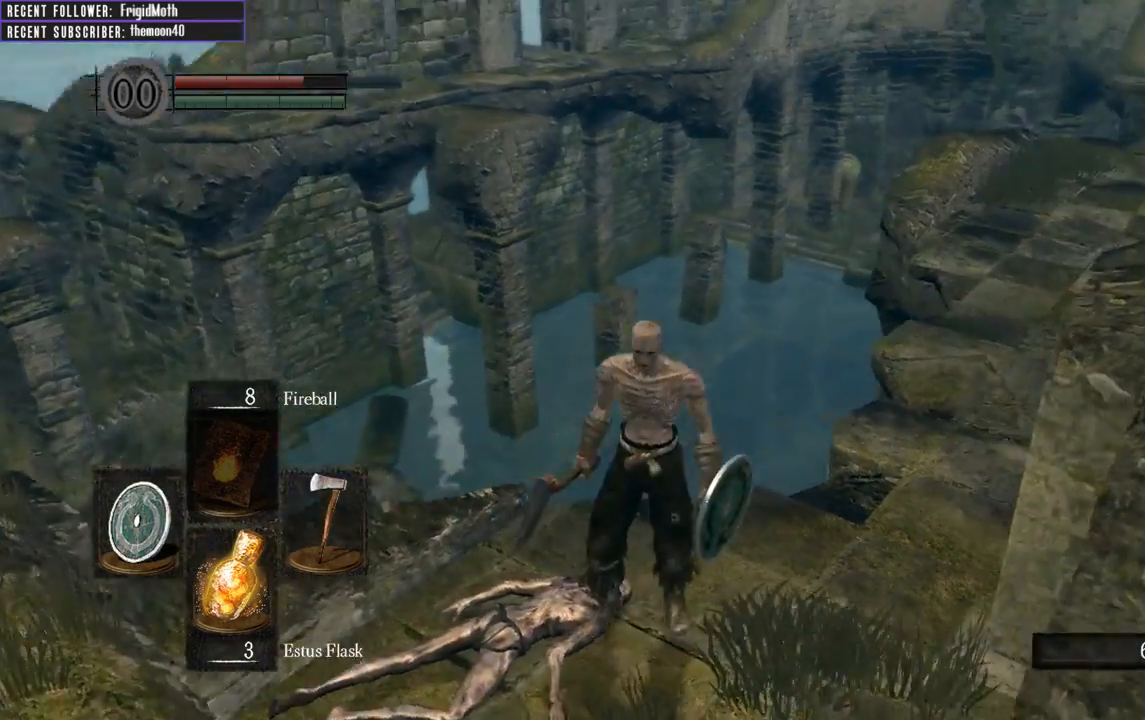
{"buttons": [], "left_stick": "left", "right_stick": "right", "events": [[167, "left_stick", "center"], [167, "right_stick", "center"], [467, "right_stick", "right"], [483, "left_stick", "left"]]}
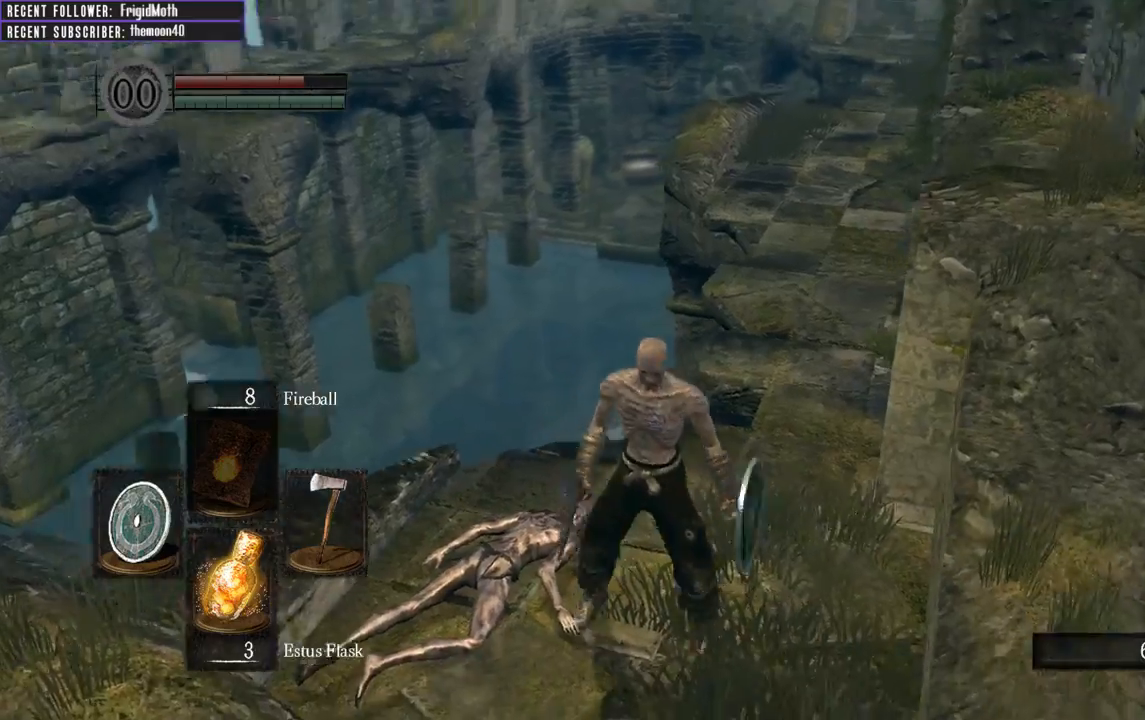
{"buttons": [], "left_stick": "down", "right_stick": "up", "events": [[167, "right_stick", "center"], [183, "left_stick", "center"], [300, "left_stick", "down"], [300, "right_stick", "up"]]}
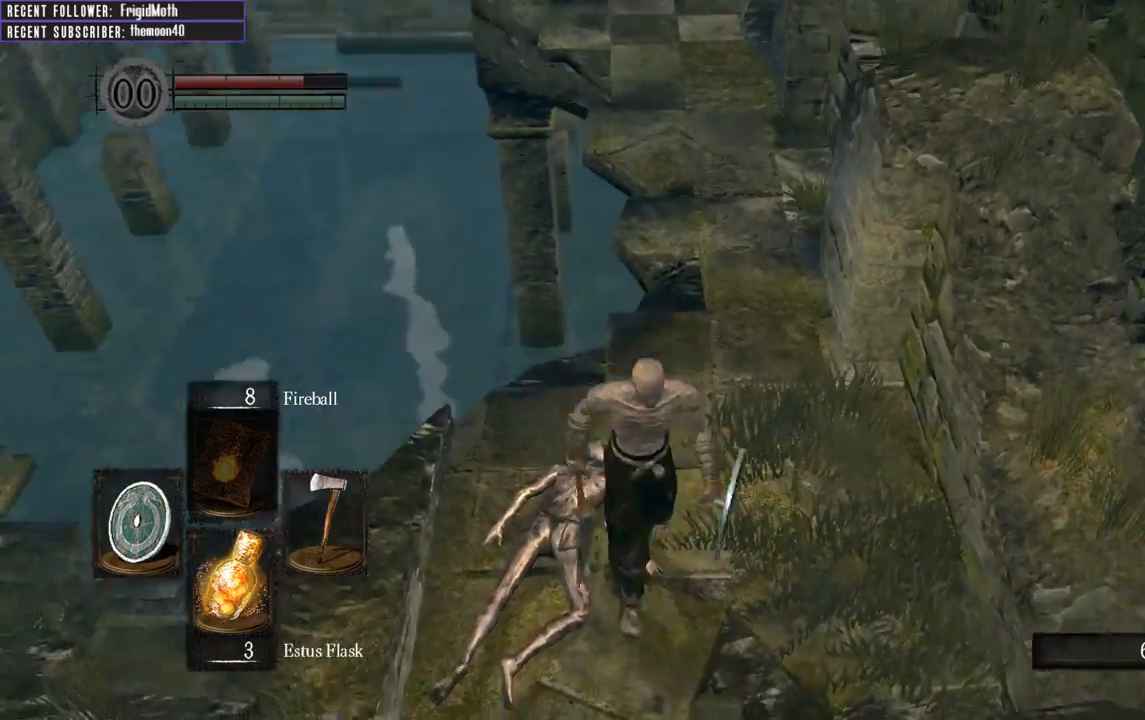
{"buttons": [], "left_stick": "down", "right_stick": "right", "events": [[67, "left_stick", "center"], [83, "right_stick", "center"], [300, "right_stick", "right"], [367, "left_stick", "down"]]}
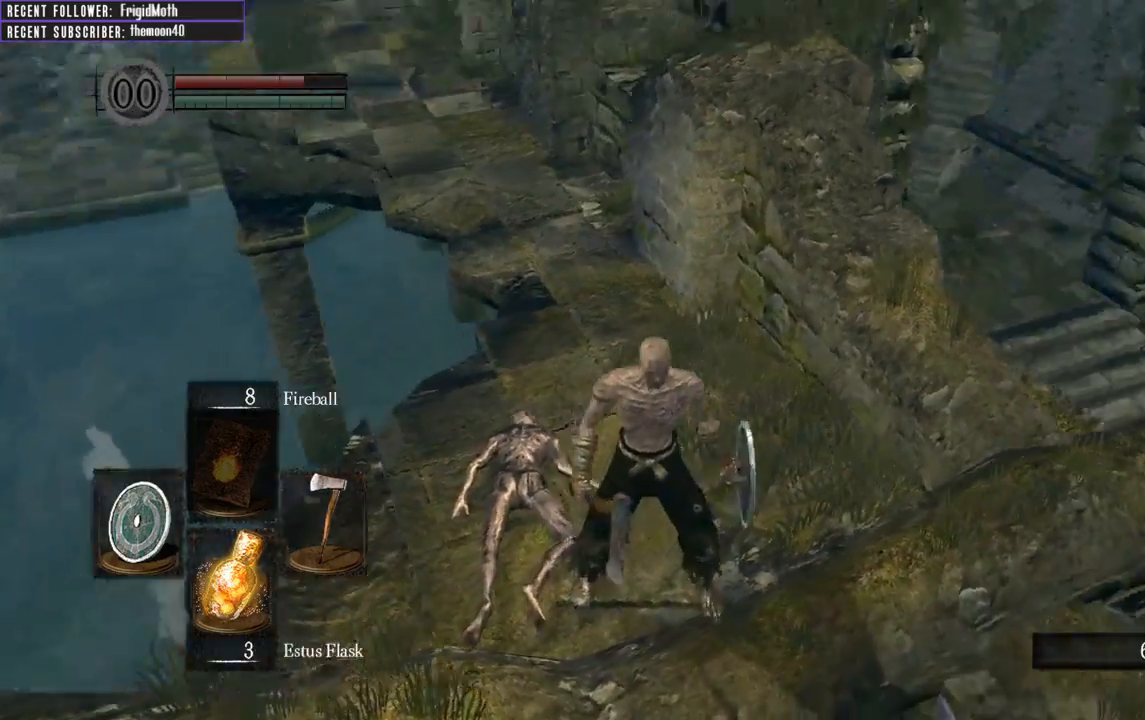
{"buttons": ["B"], "left_stick": "up-right", "right_stick": "center", "events": [[50, "left_stick", "up-right"], [250, "B", "down"], [283, "right_stick", "center"]]}
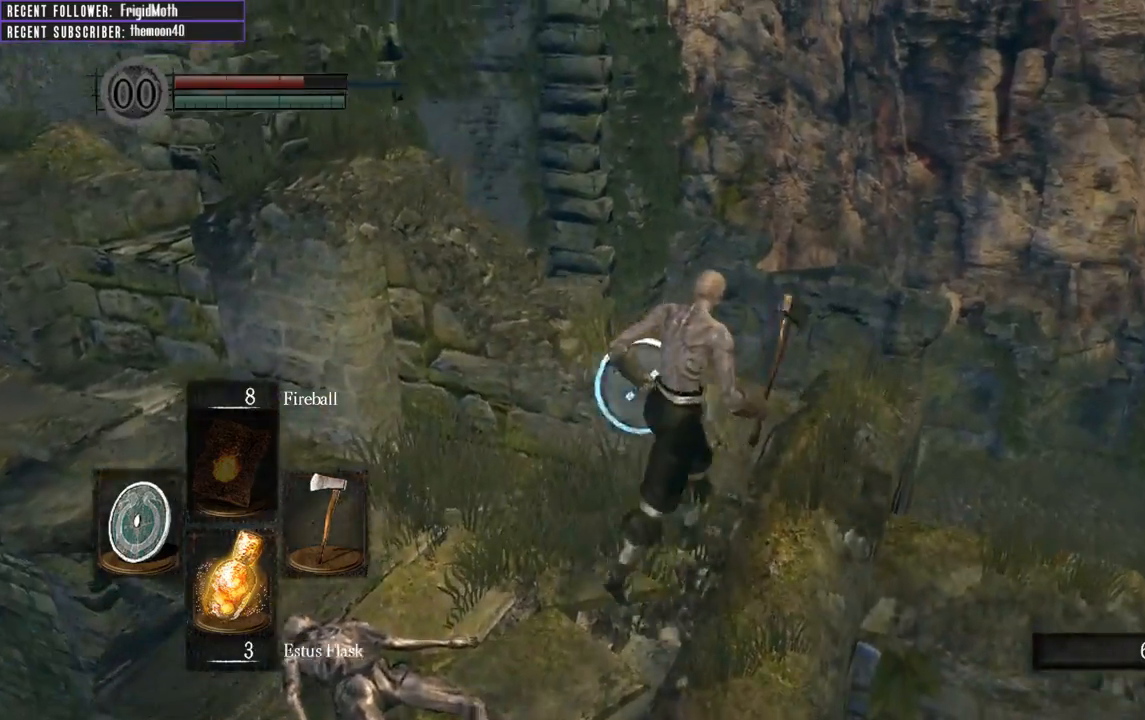
{"buttons": ["B"], "left_stick": "down-right", "right_stick": "up-right", "events": [[17, "right_stick", "right"], [83, "left_stick", "down-right"], [83, "right_stick", "up-right"]]}
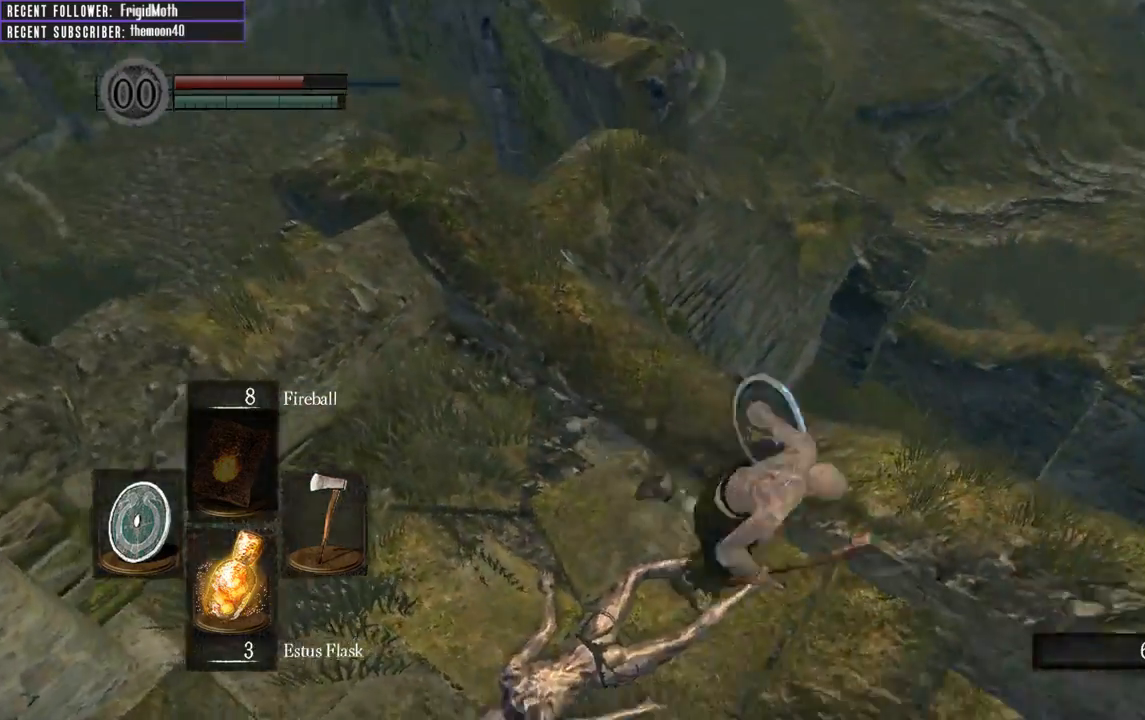
{"buttons": ["B"], "left_stick": "up", "right_stick": "center", "events": [[67, "left_stick", "up-right"], [67, "right_stick", "center"], [133, "left_stick", "up"], [367, "B", "up"], [467, "B", "down"]]}
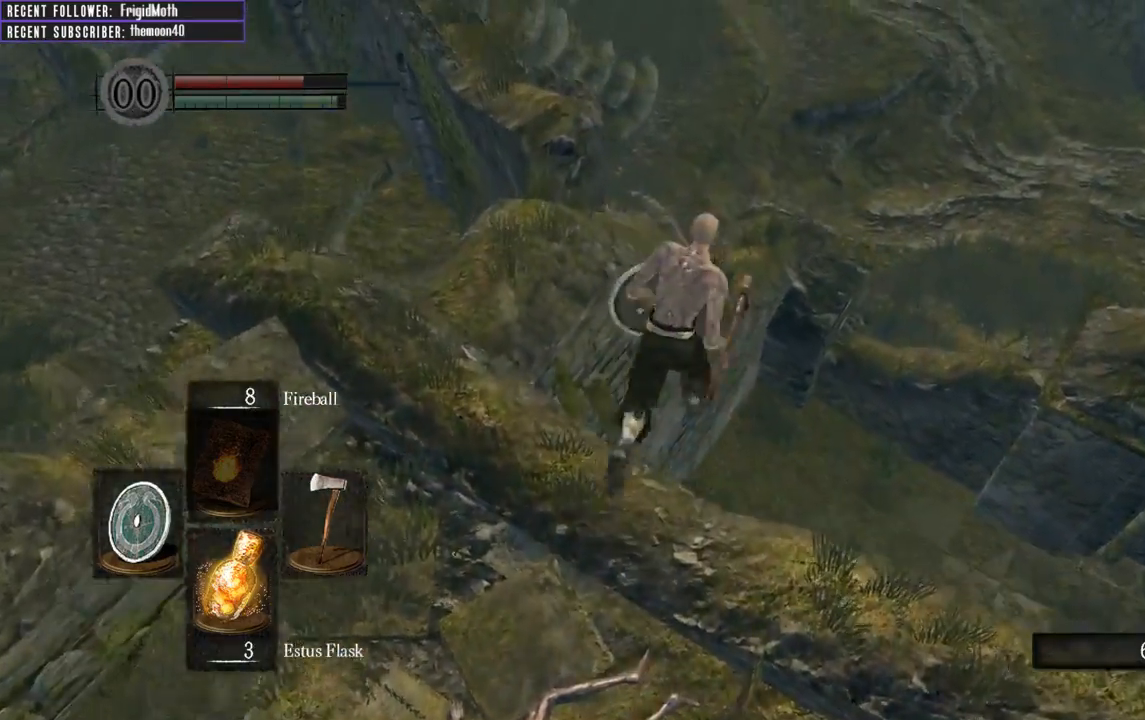
{"buttons": [], "left_stick": "up", "right_stick": "center", "events": [[50, "B", "up"]]}
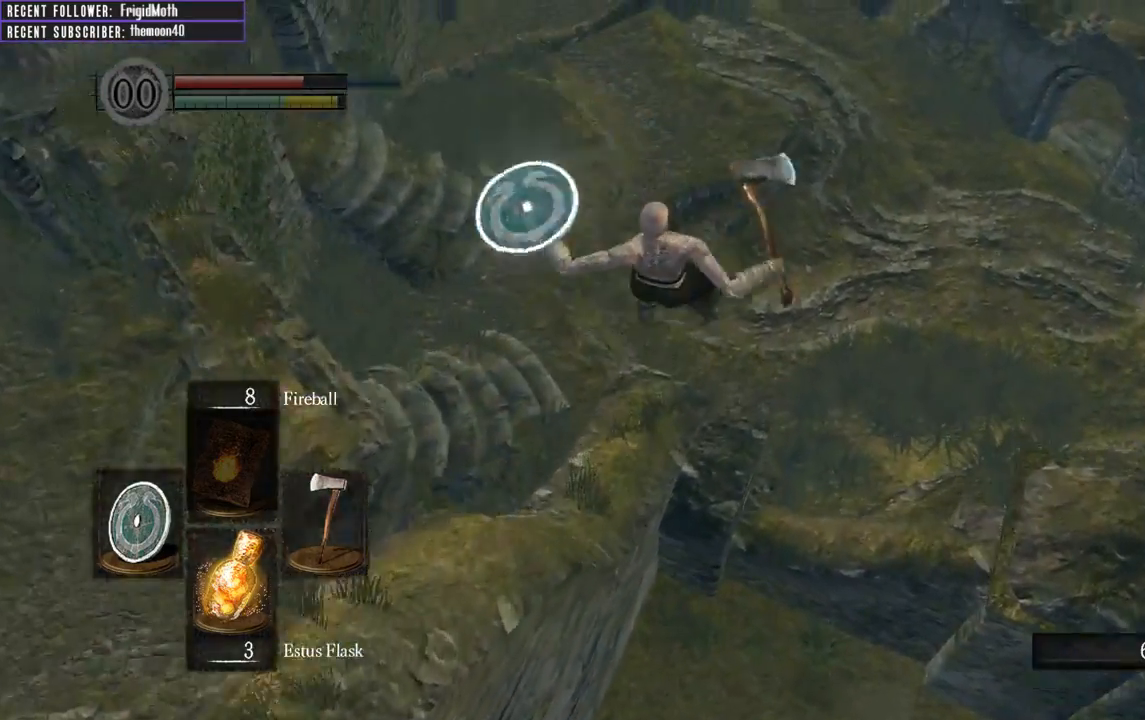
{"buttons": [], "left_stick": "up", "right_stick": "center", "events": []}
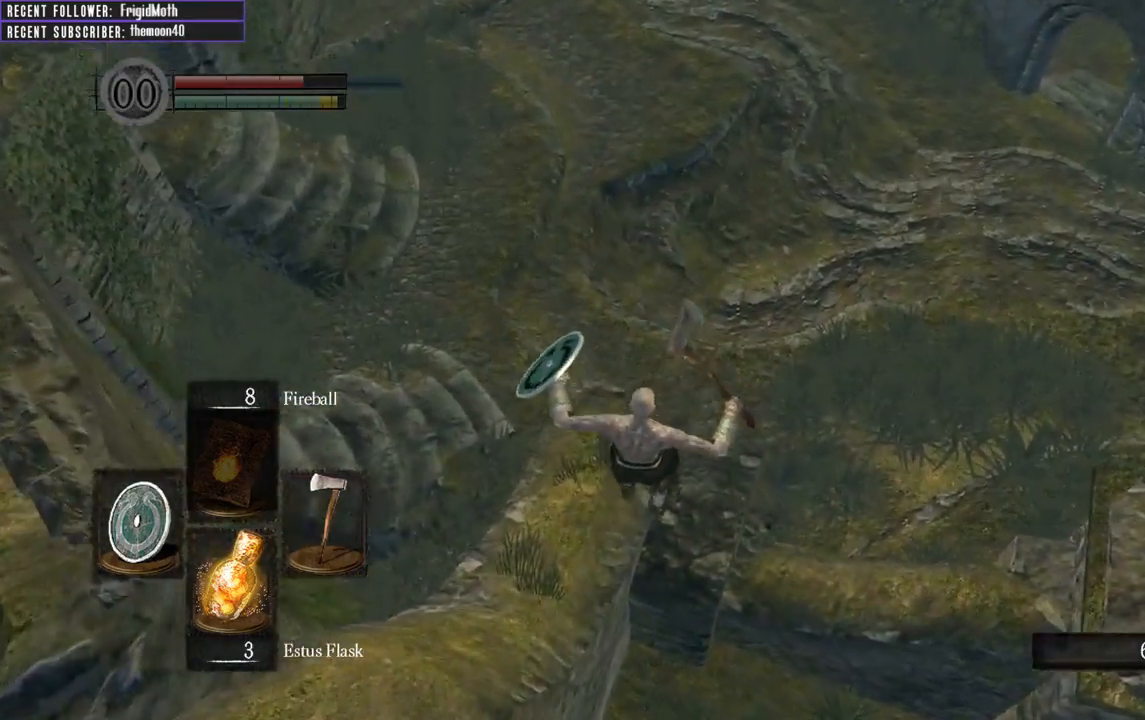
{"buttons": [], "left_stick": "up", "right_stick": "center", "events": [[133, "right_stick", "down"], [200, "right_stick", "down-right"], [433, "right_stick", "center"]]}
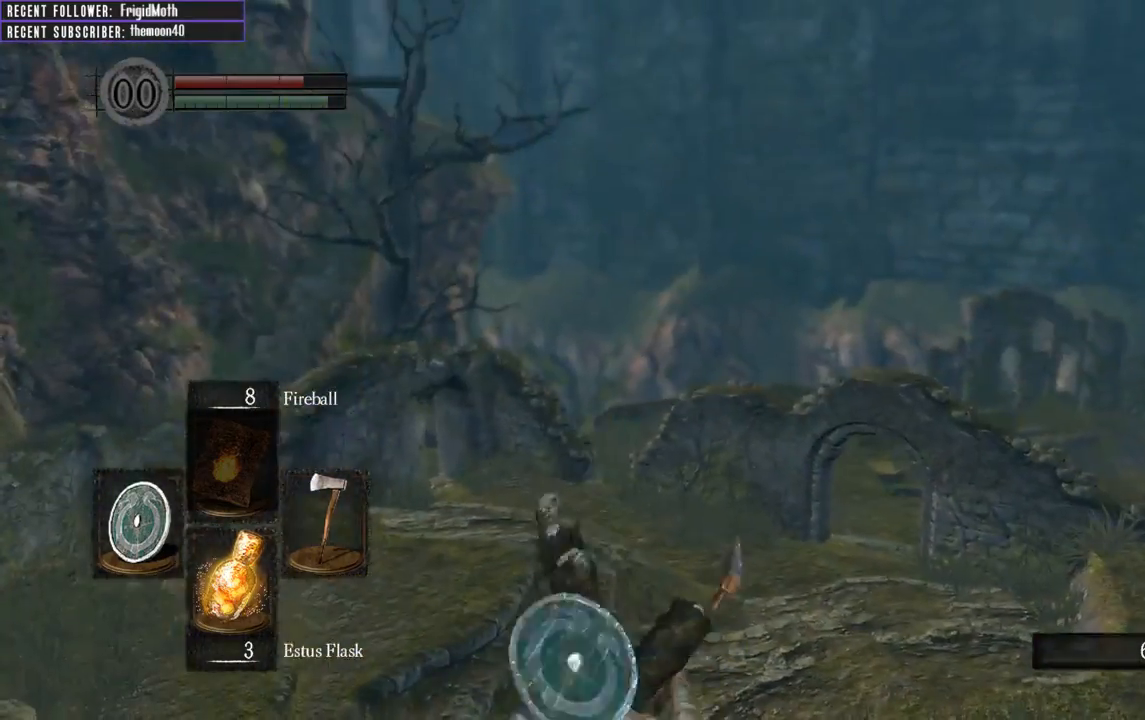
{"buttons": [], "left_stick": "up-left", "right_stick": "left", "events": [[50, "left_stick", "up-left"], [483, "right_stick", "left"]]}
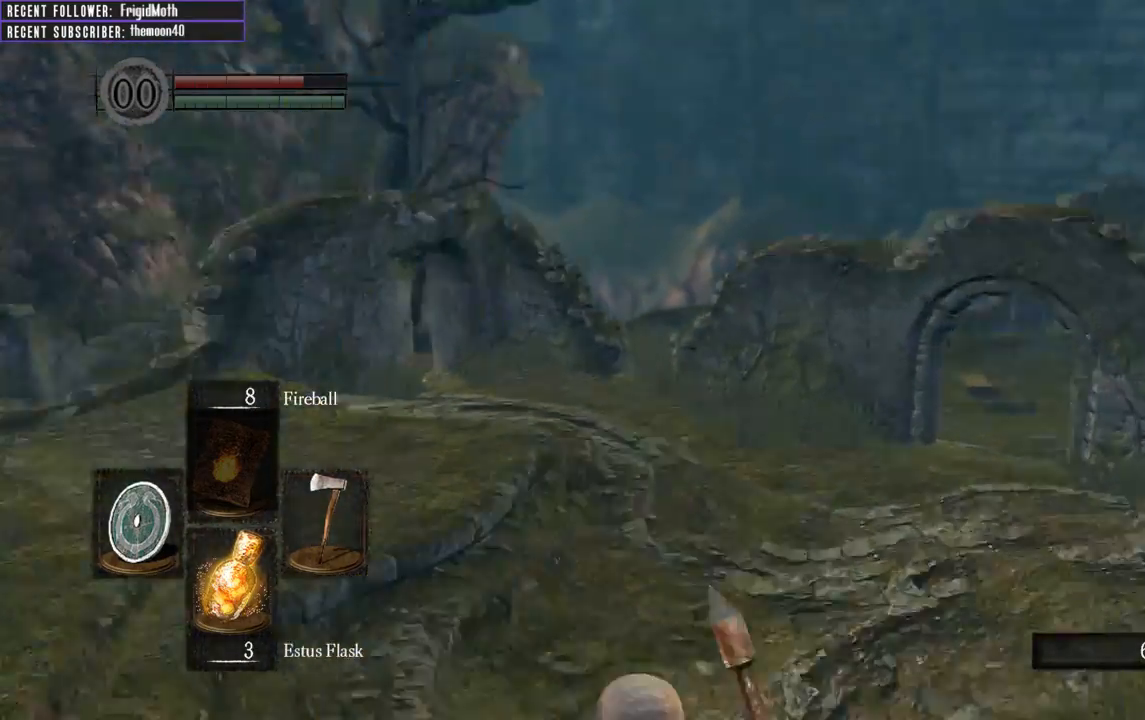
{"buttons": ["B"], "left_stick": "up", "right_stick": "left", "events": [[33, "B", "down"], [350, "left_stick", "up"]]}